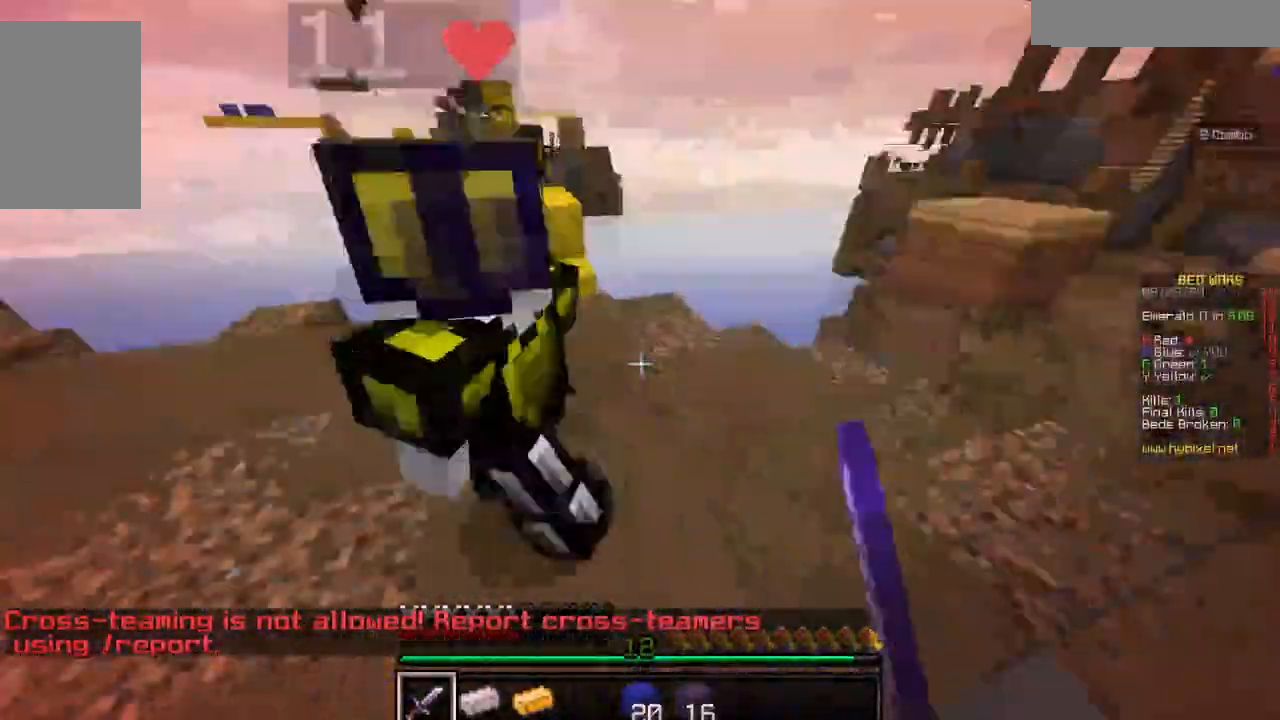
Gameplay with keyboard and mouse; each line is a JSON object with the keys and mouse buttons held at the frame after it. "events" lists presses ("down") and releases ("up") of "a", "d", "s", "w", "mouse_left" and "mouse_right" between this image and that frame as [ms after this image, input, new state], when the widget could be followed in between. "mouse_left", "mouse_right" = the "left", "right" buttons of the "mouse" list. No other keys are recorded. Fast repeated clicks can show as one long hold. Mouse movement is not recorded.
{"keys": ["w"], "mouse": ["left"], "events": [[350, "a", "up"]]}
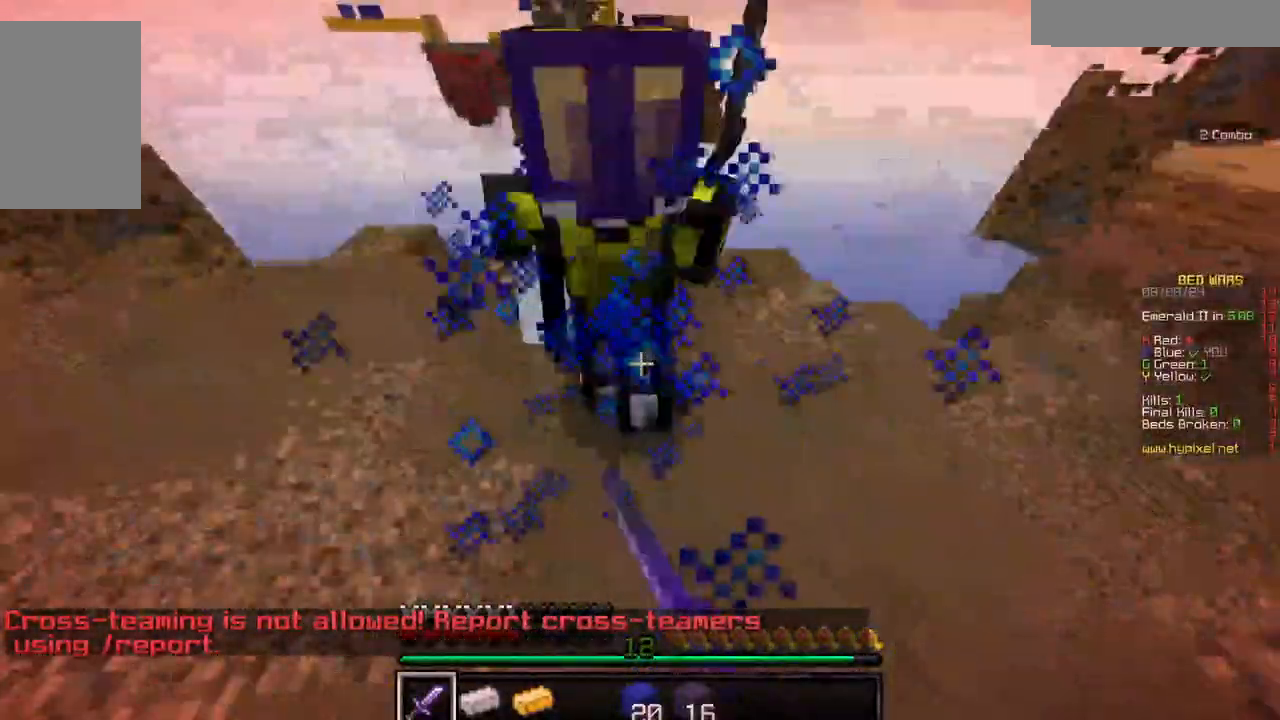
{"keys": ["w"], "mouse": ["left"], "events": []}
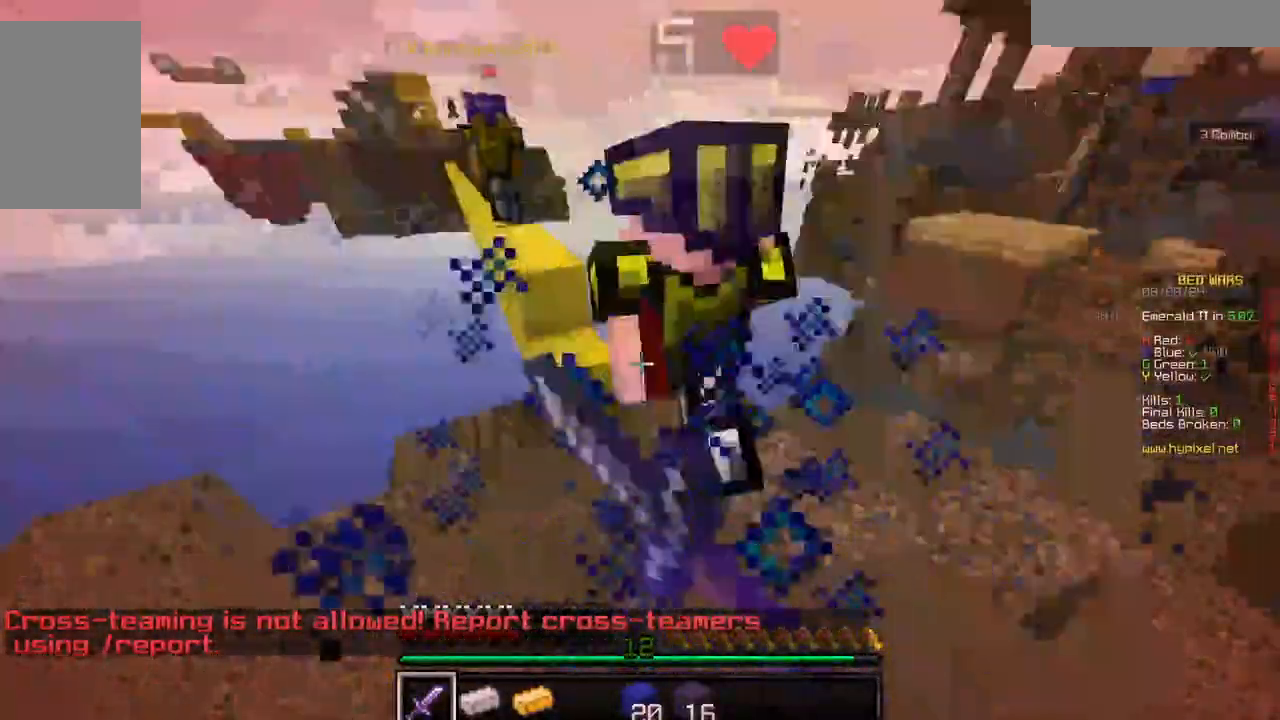
{"keys": ["w"], "mouse": ["left"], "events": []}
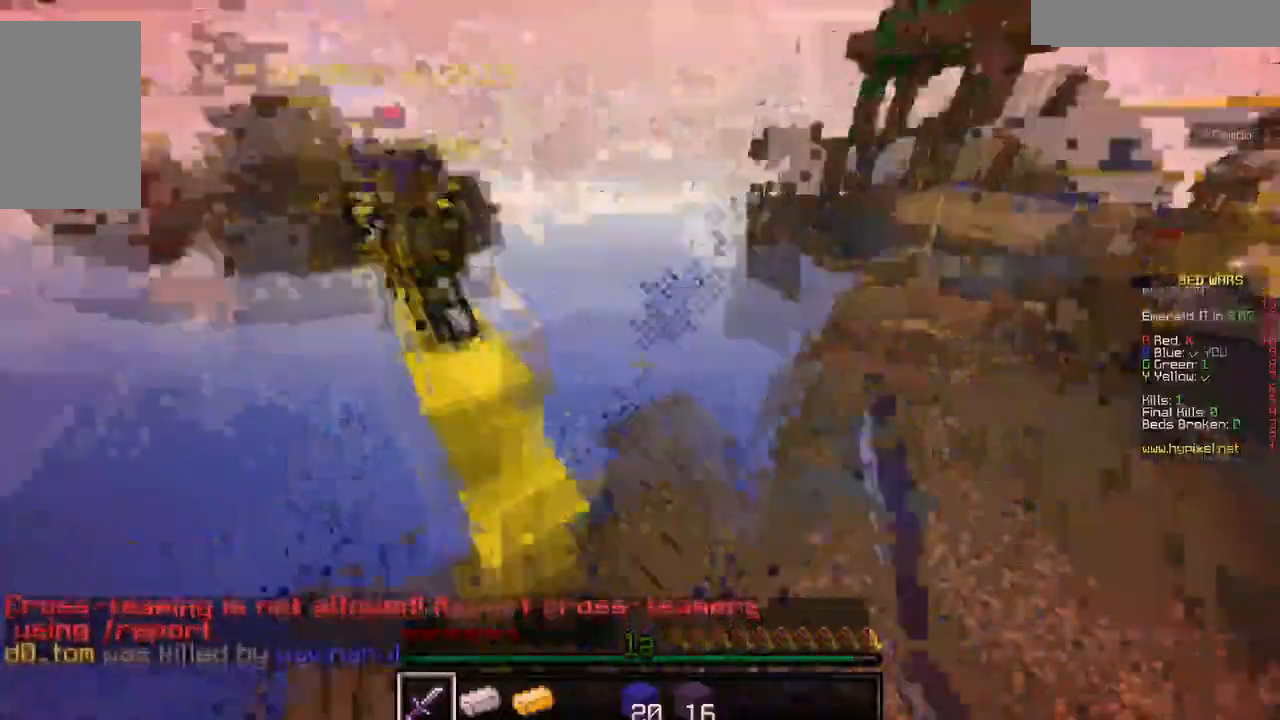
{"keys": ["w"], "mouse": ["left"]}